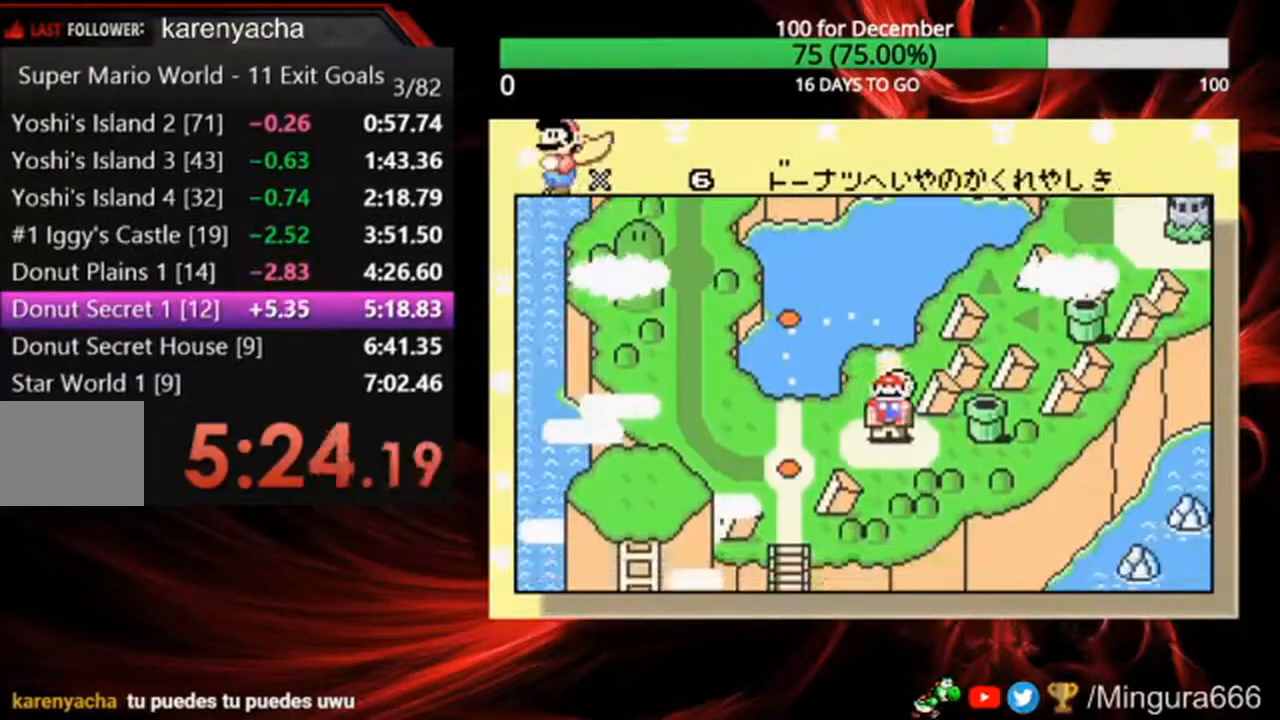
Gameplay with a controller (Nintendo layout); each line is a JSON object with the inputs held at the frame after it. "events" lists button and stick changes between this image and that frame as [ms after this image, input, new state], when the widget could be followed in between. Not read: DPAD_LEFT DPAD_UP L3 R3.
{"buttons": [], "events": [[67, "A", "down"], [333, "A", "up"]]}
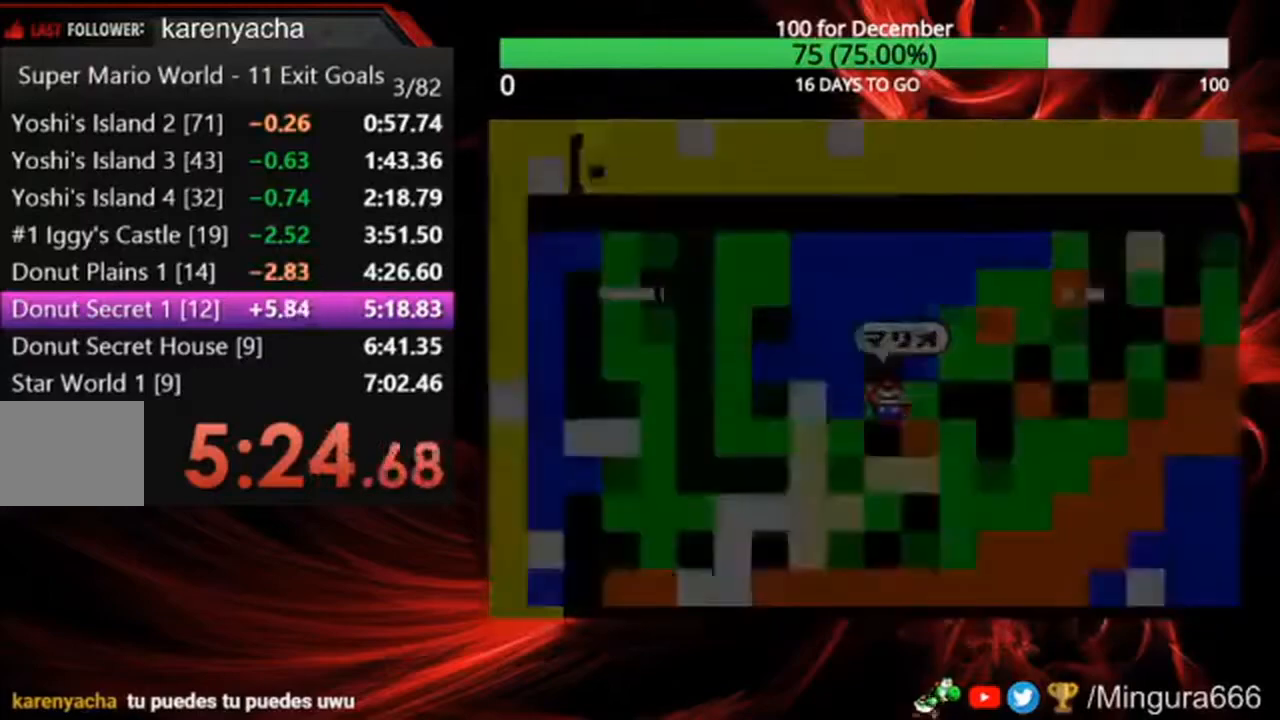
{"buttons": ["B", "DPAD_RIGHT"], "events": [[267, "B", "down"], [333, "DPAD_RIGHT", "down"]]}
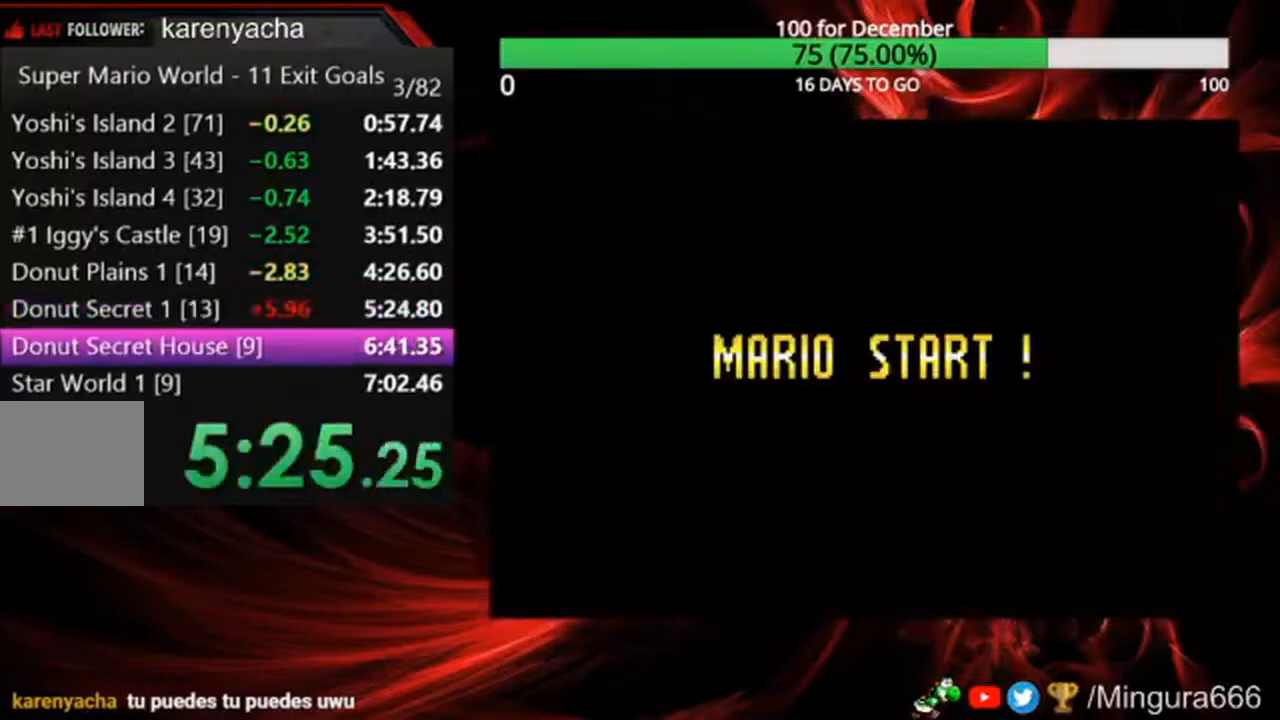
{"buttons": ["B", "DPAD_RIGHT"], "events": []}
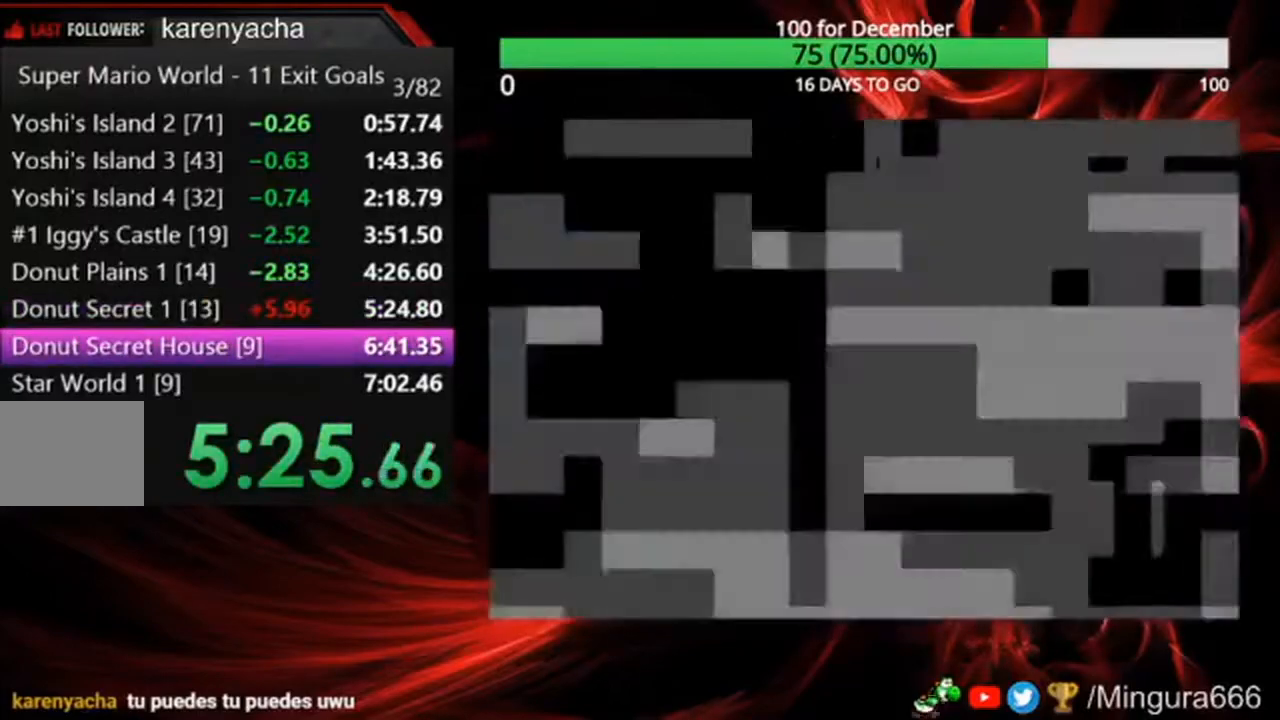
{"buttons": ["B", "DPAD_RIGHT"], "events": [[400, "A", "down"], [467, "A", "up"]]}
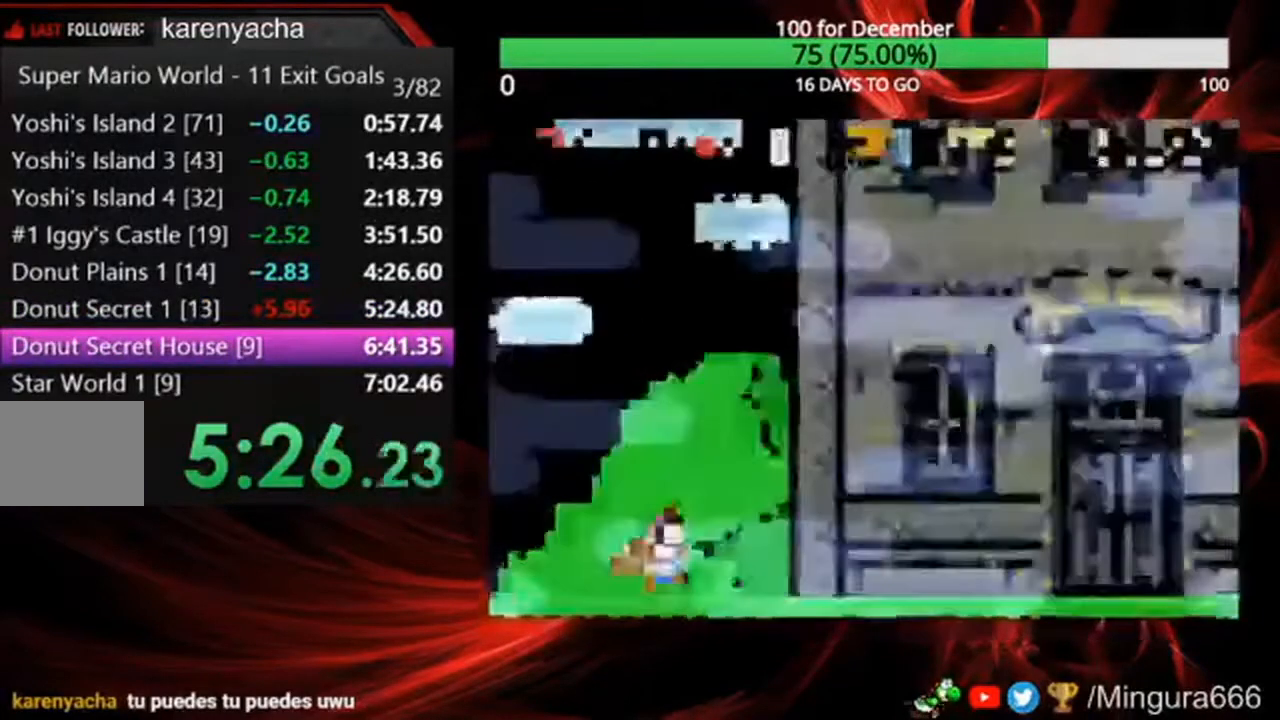
{"buttons": ["B", "DPAD_RIGHT"], "events": []}
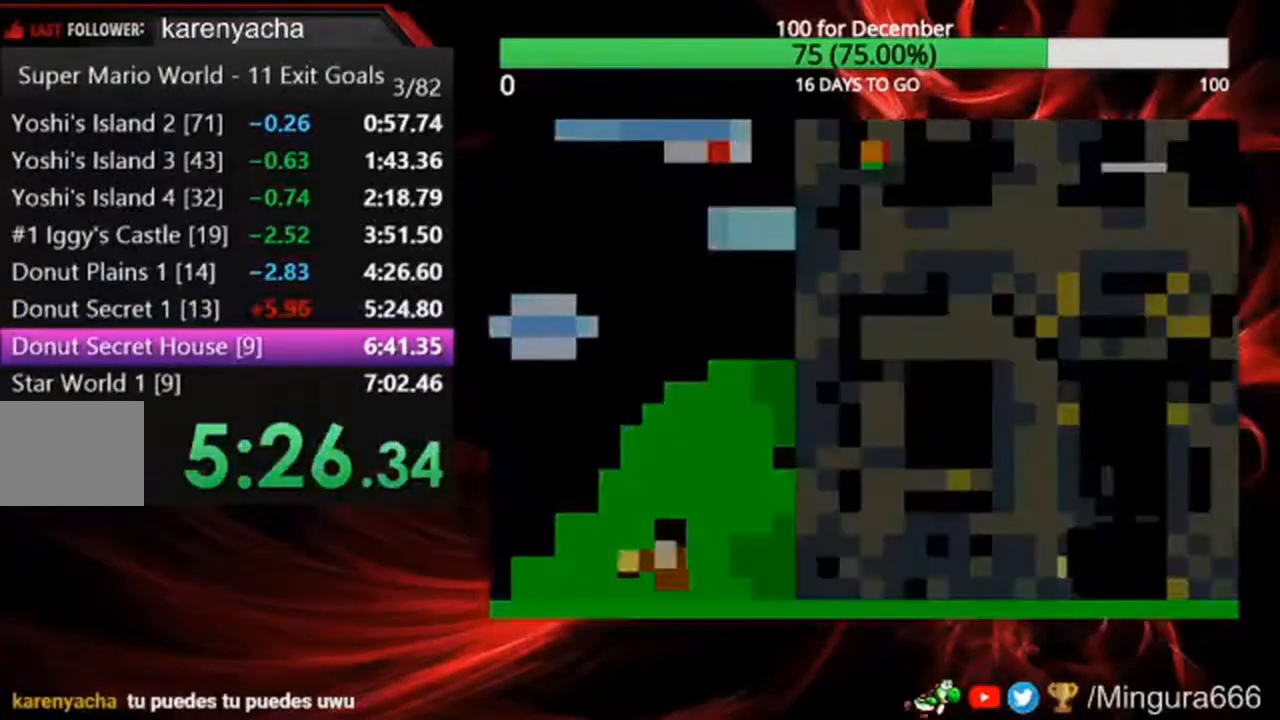
{"buttons": ["B", "DPAD_RIGHT"], "events": []}
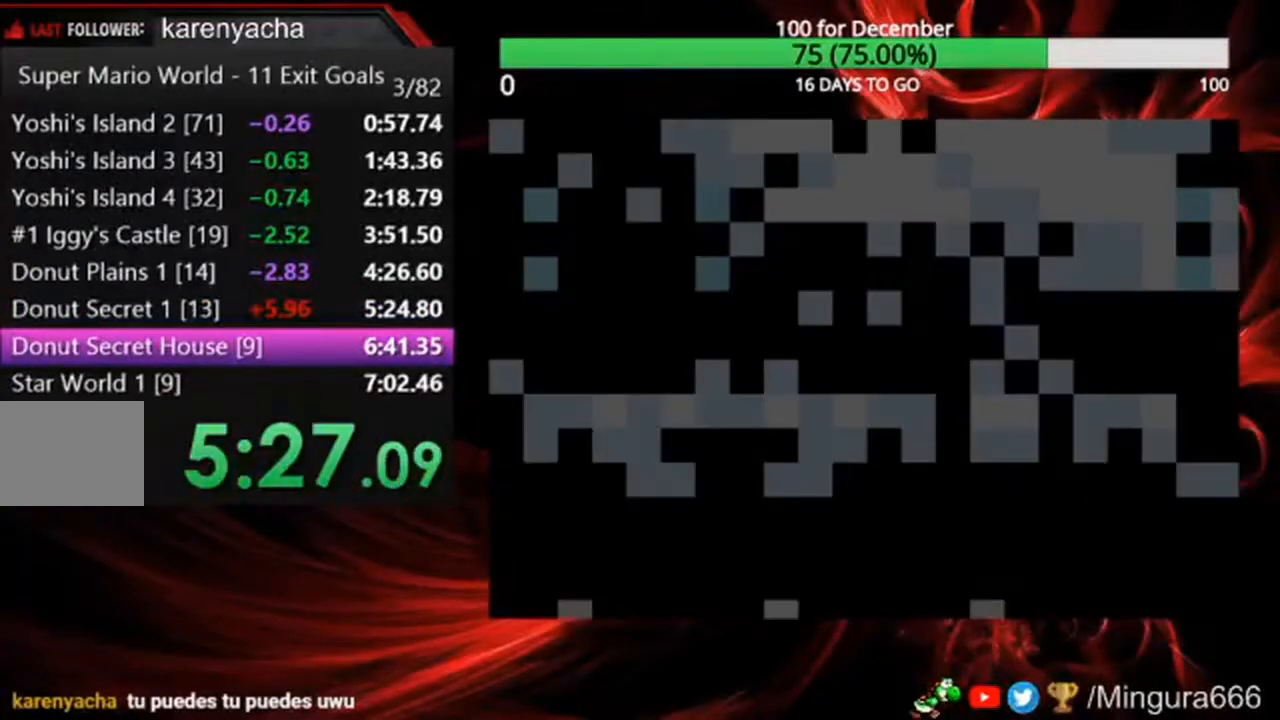
{"buttons": ["B", "DPAD_RIGHT"], "events": []}
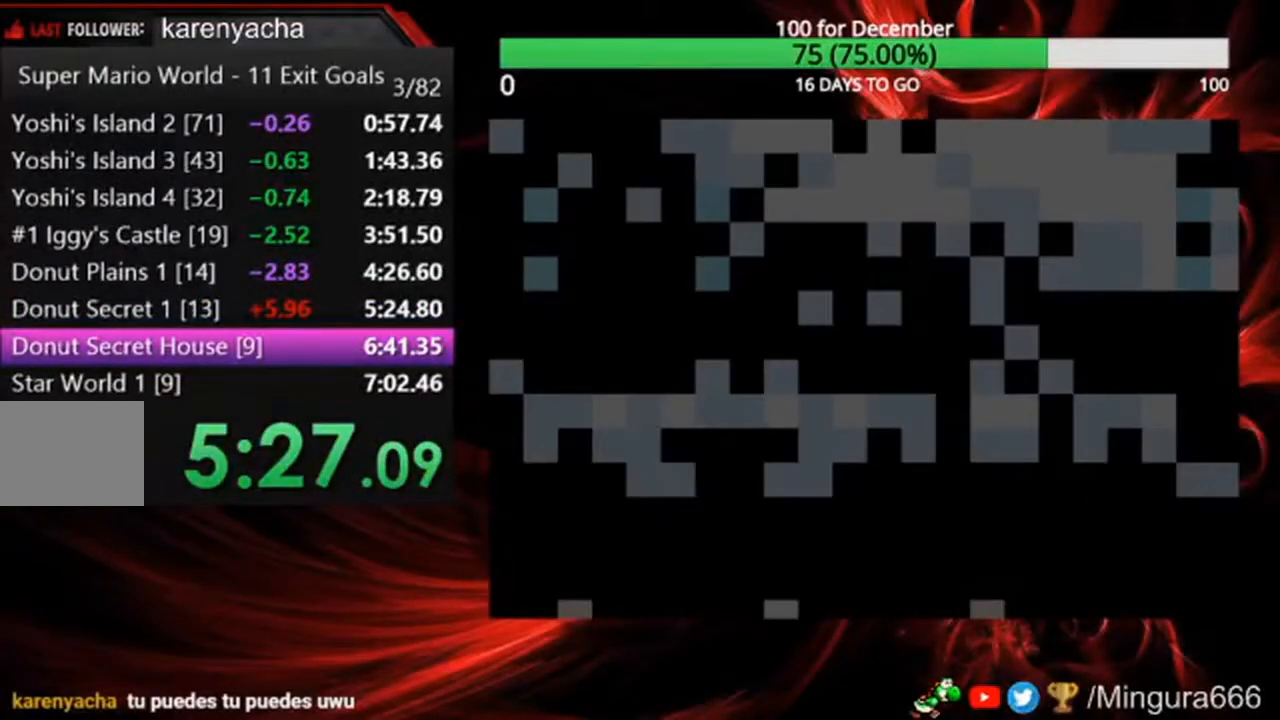
{"buttons": ["B", "DPAD_RIGHT"], "events": []}
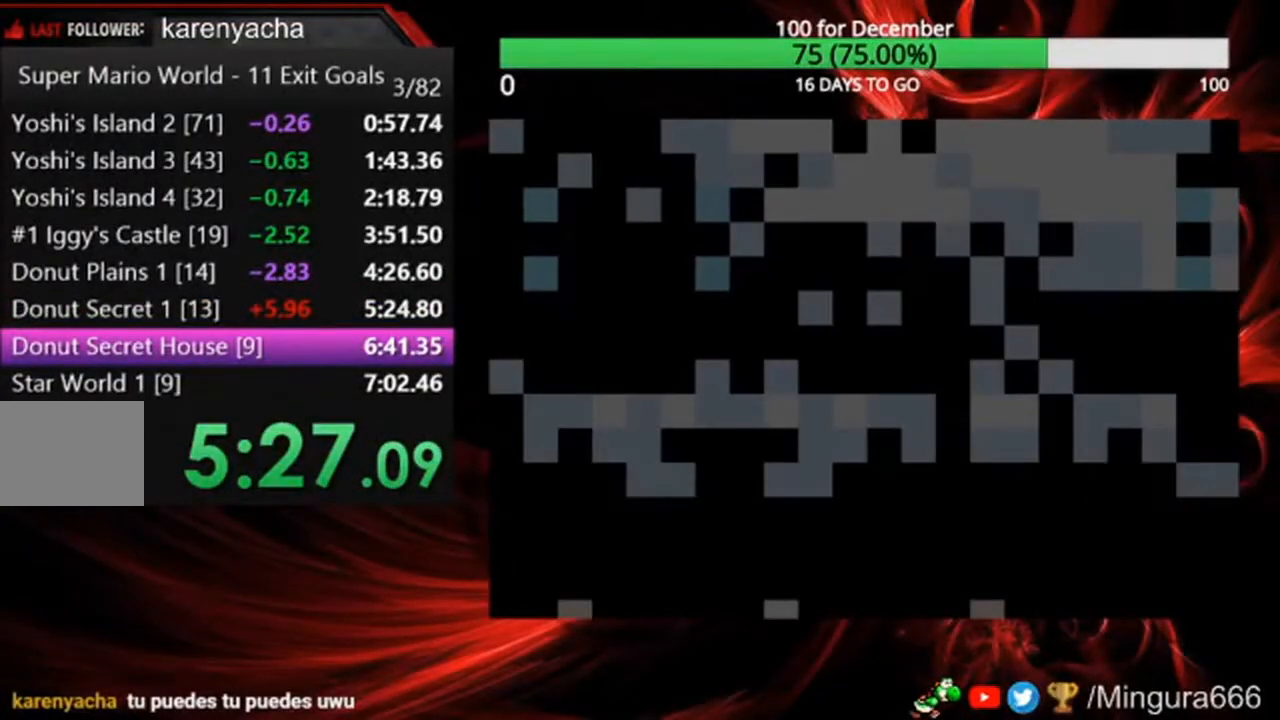
{"buttons": ["B", "DPAD_RIGHT"], "events": []}
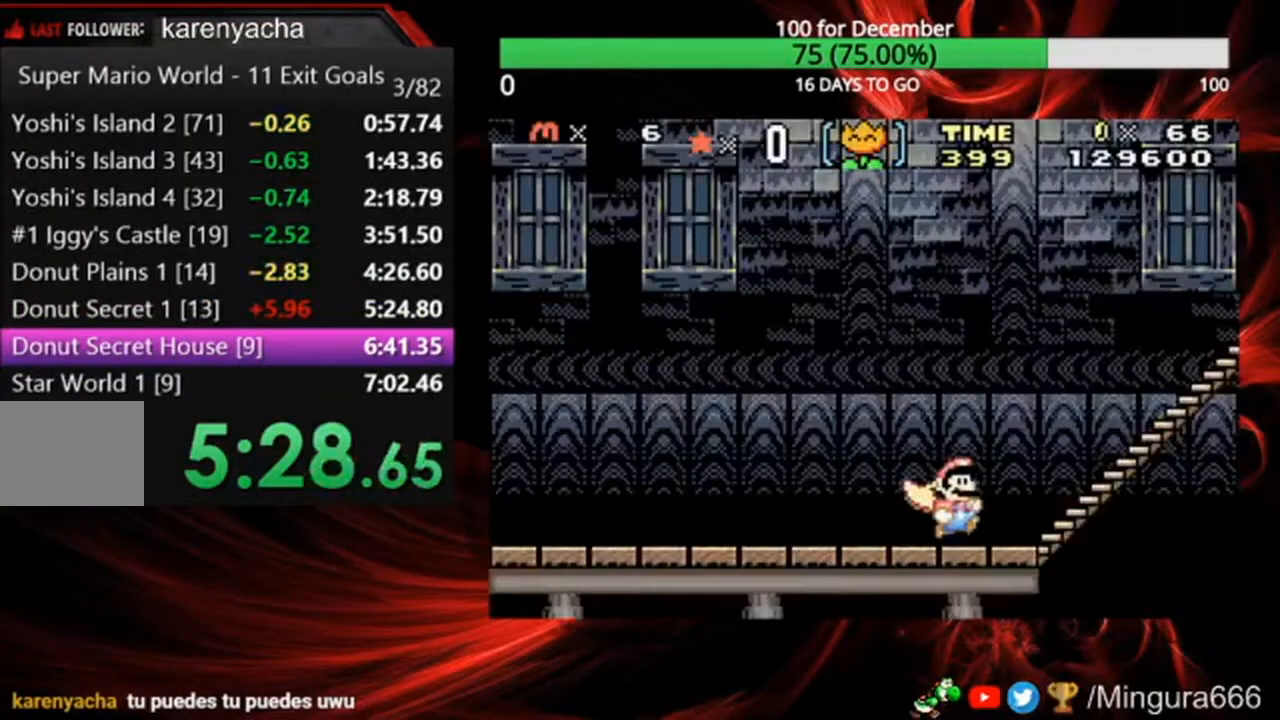
{"buttons": ["B", "DPAD_RIGHT"], "events": []}
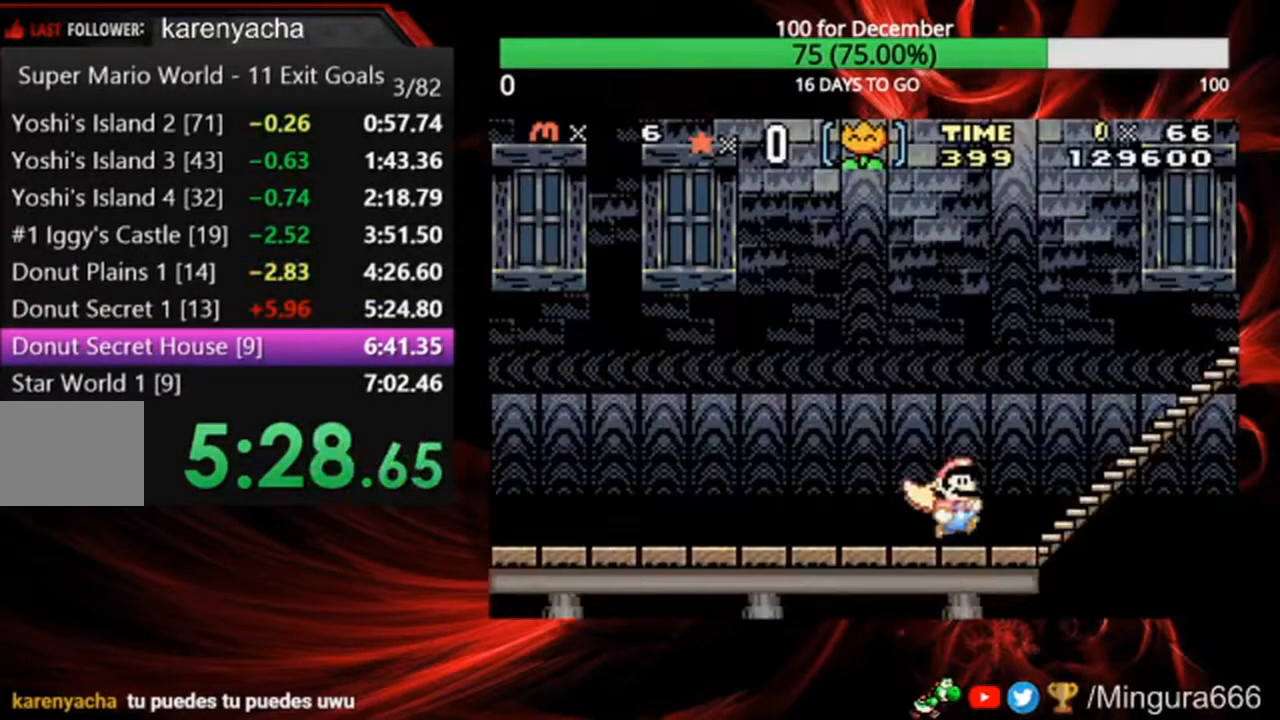
{"buttons": ["B", "DPAD_RIGHT"], "events": []}
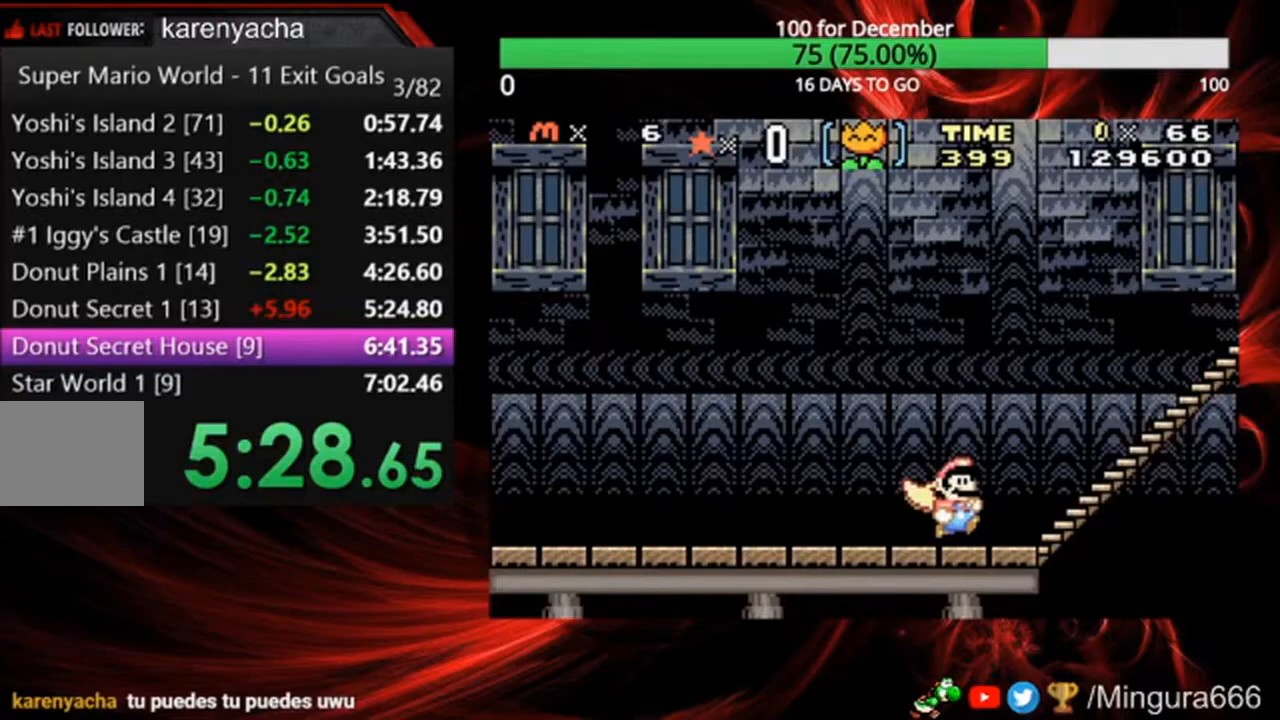
{"buttons": ["B", "DPAD_RIGHT"], "events": []}
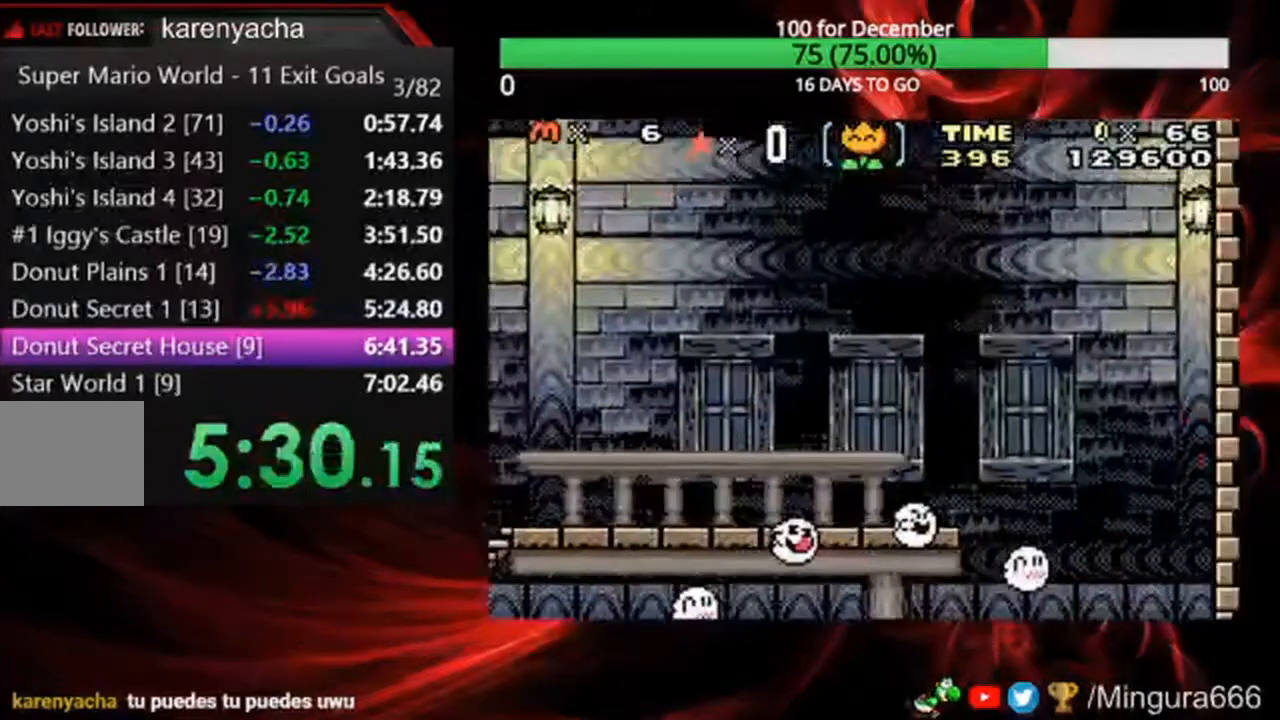
{"buttons": ["B", "DPAD_RIGHT"], "events": []}
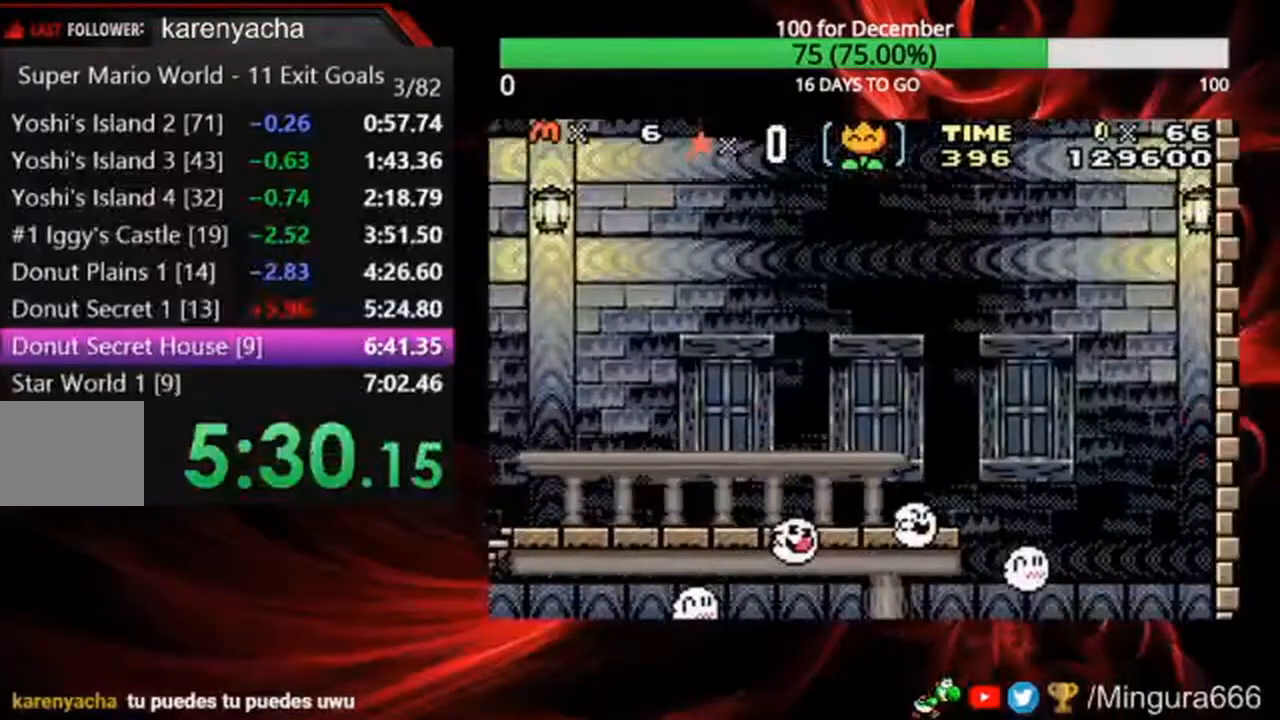
{"buttons": ["B", "DPAD_RIGHT"], "events": []}
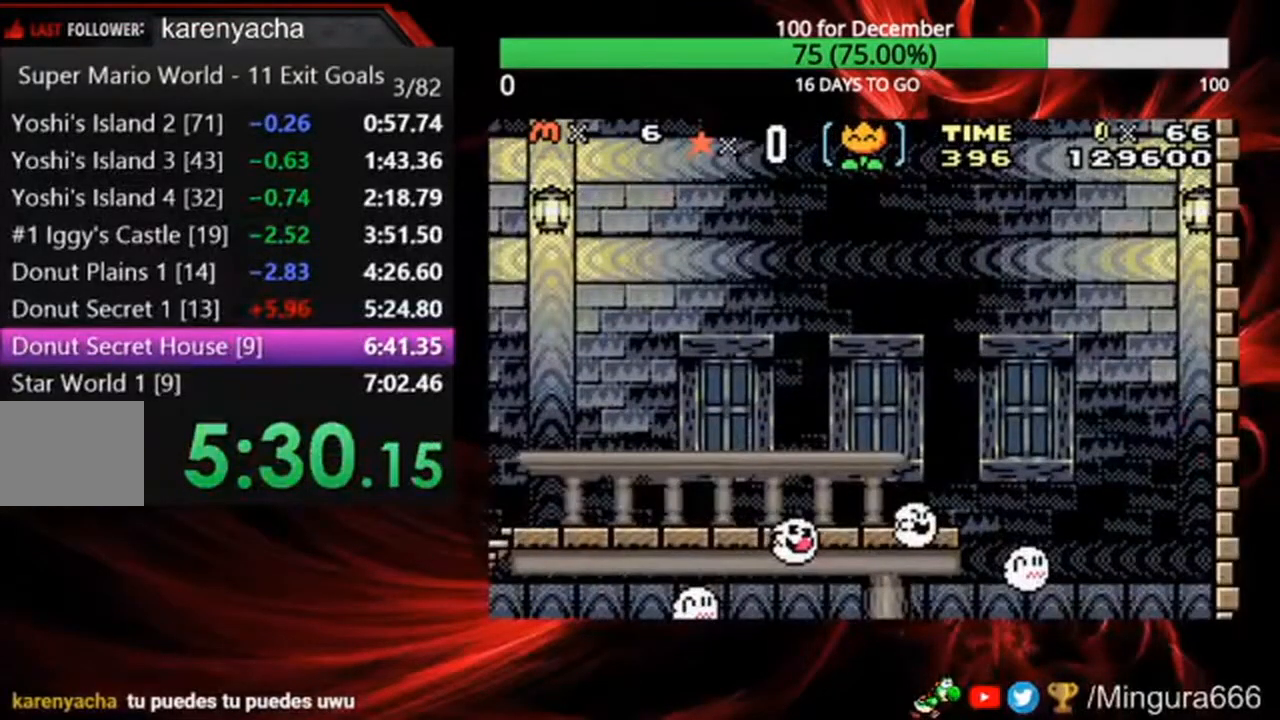
{"buttons": ["B", "DPAD_RIGHT"], "events": []}
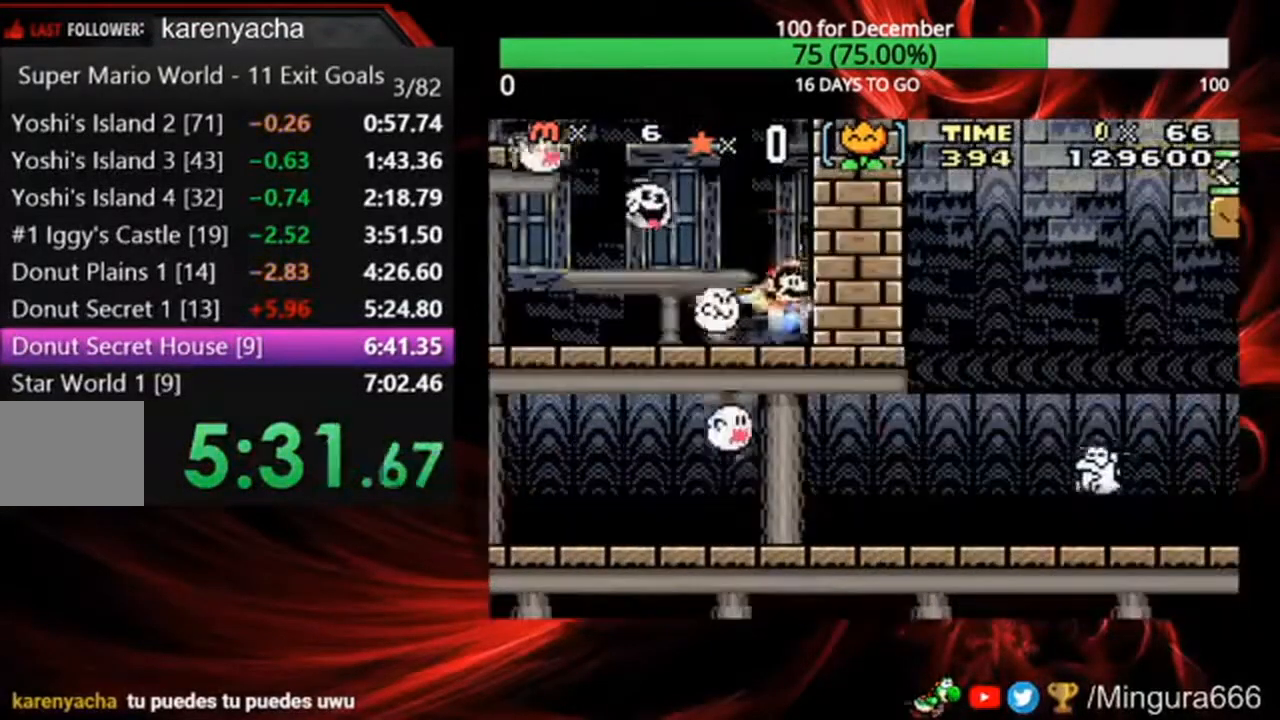
{"buttons": ["B"], "events": [[200, "DPAD_RIGHT", "up"]]}
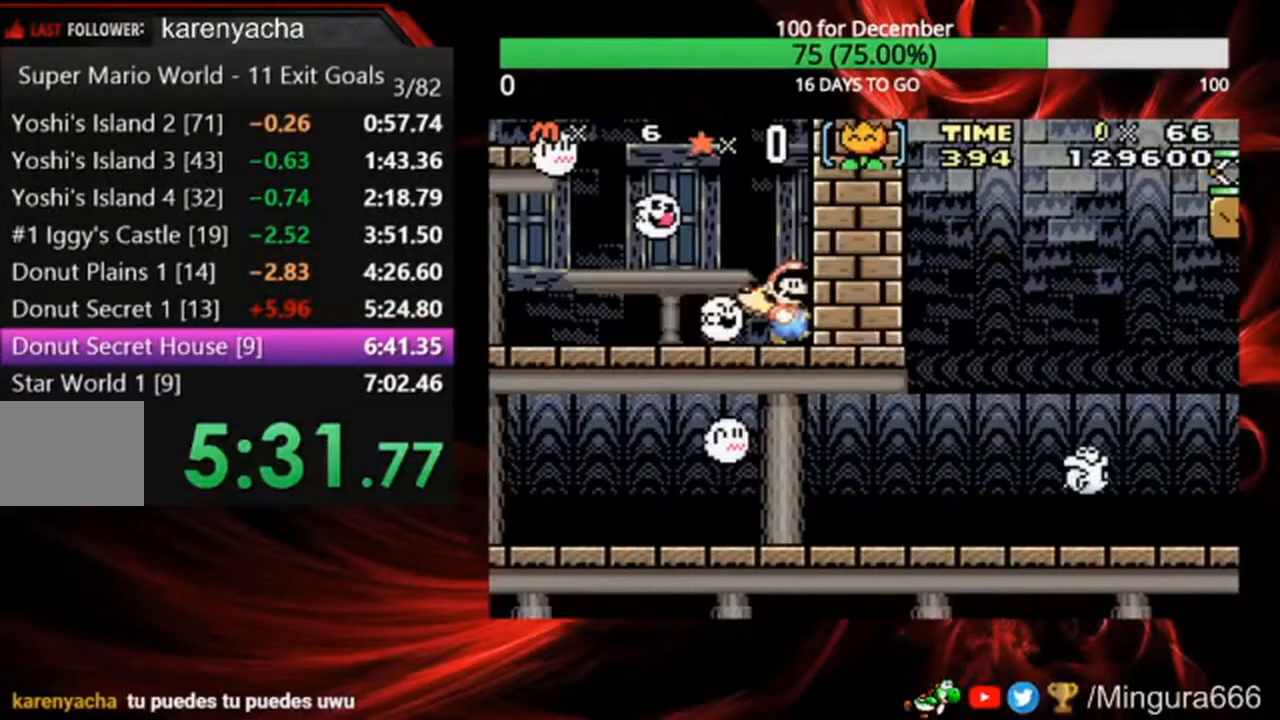
{"buttons": ["B"], "events": []}
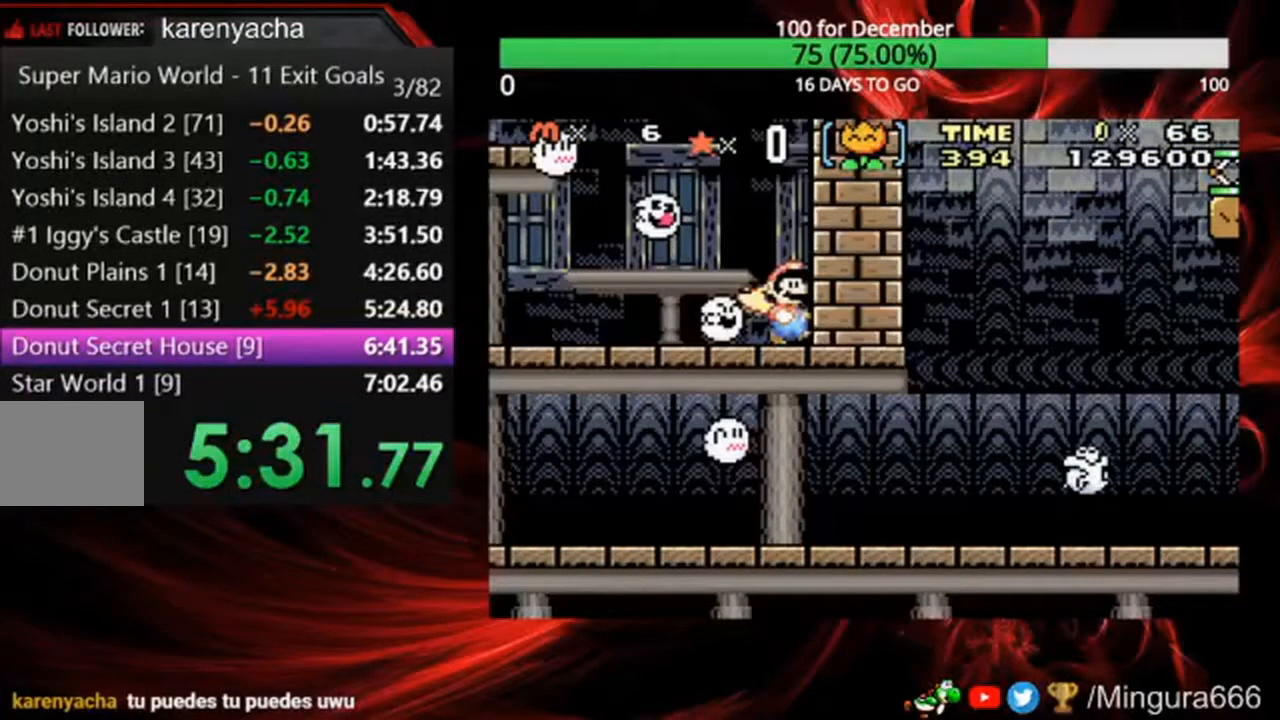
{"buttons": ["B"], "events": []}
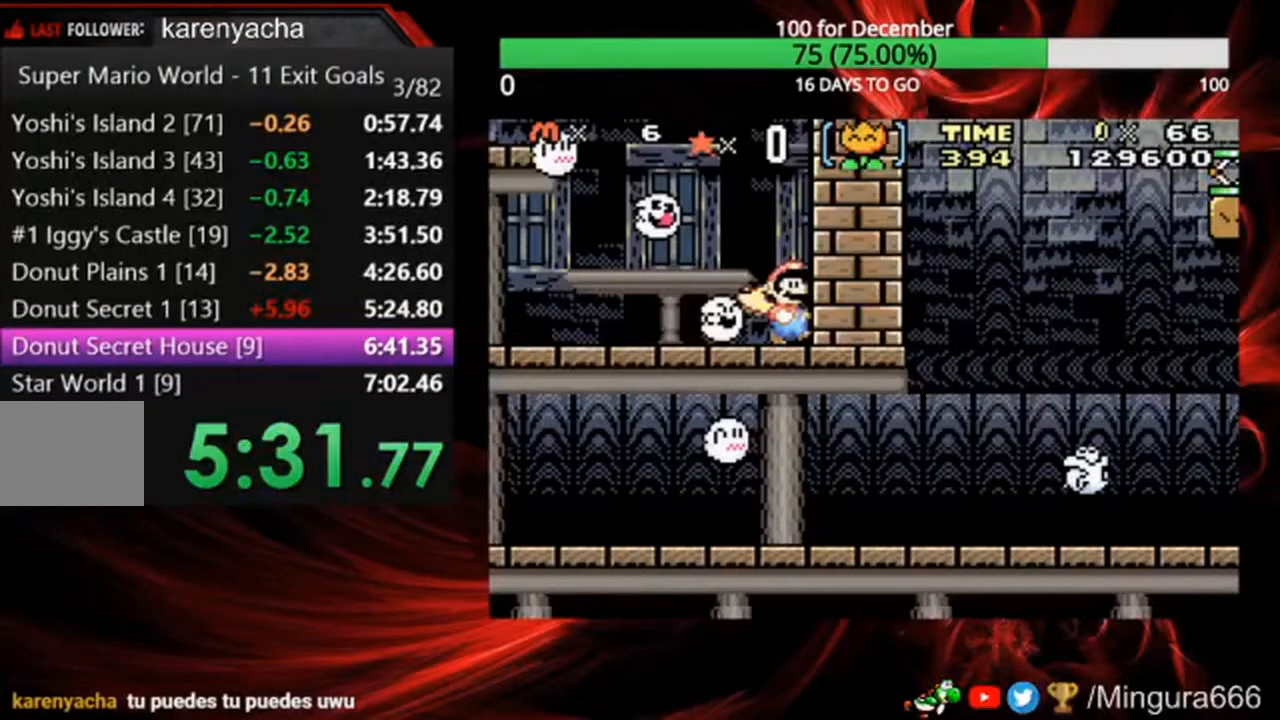
{"buttons": [], "events": [[133, "B", "up"]]}
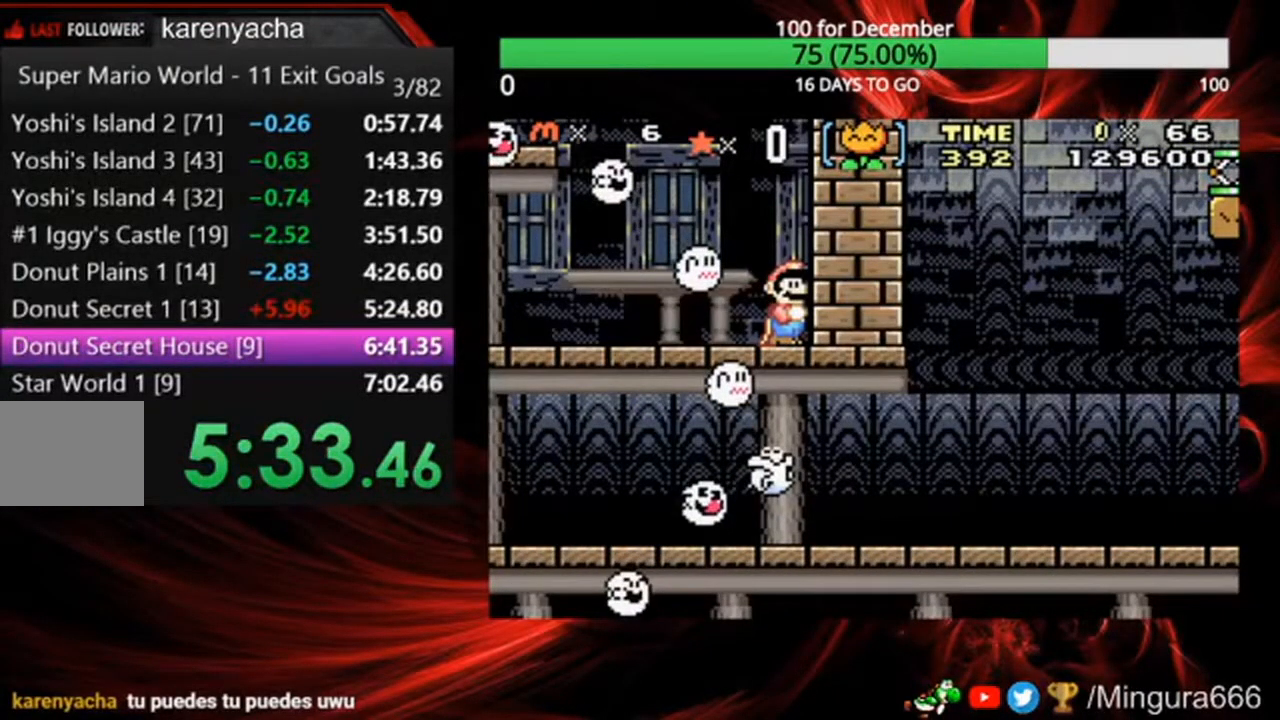
{"buttons": [], "events": []}
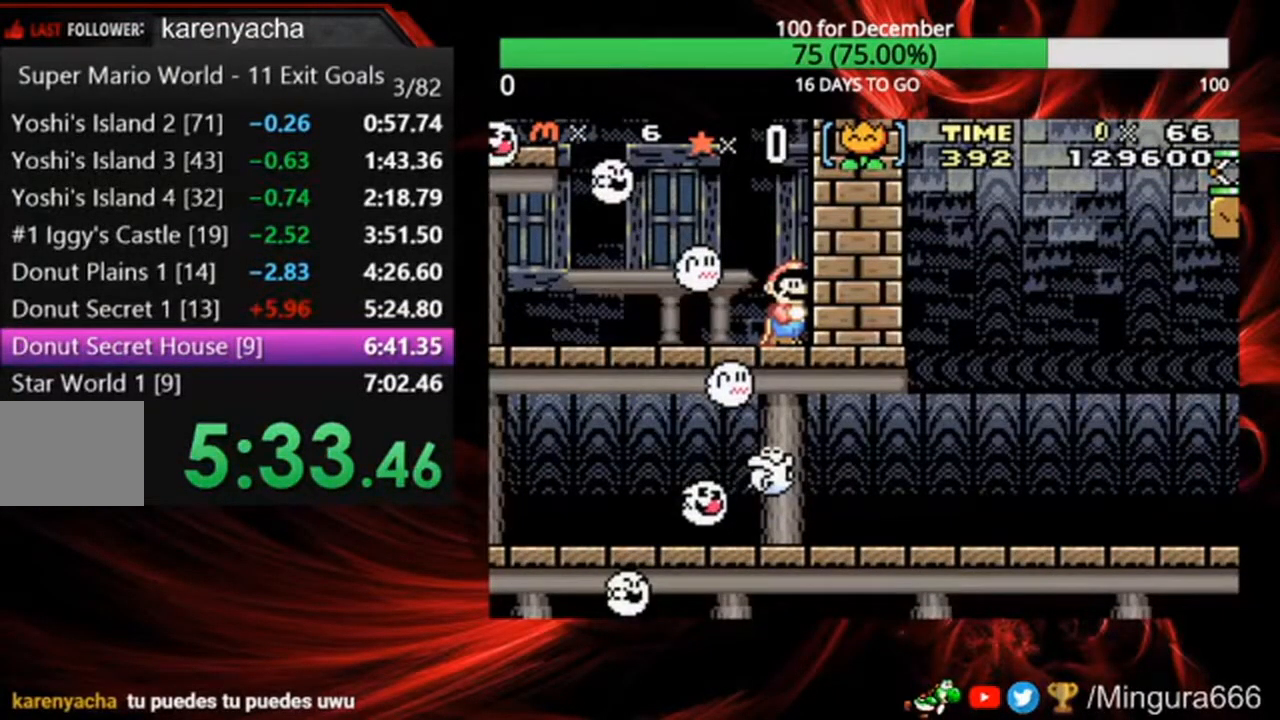
{"buttons": [], "events": []}
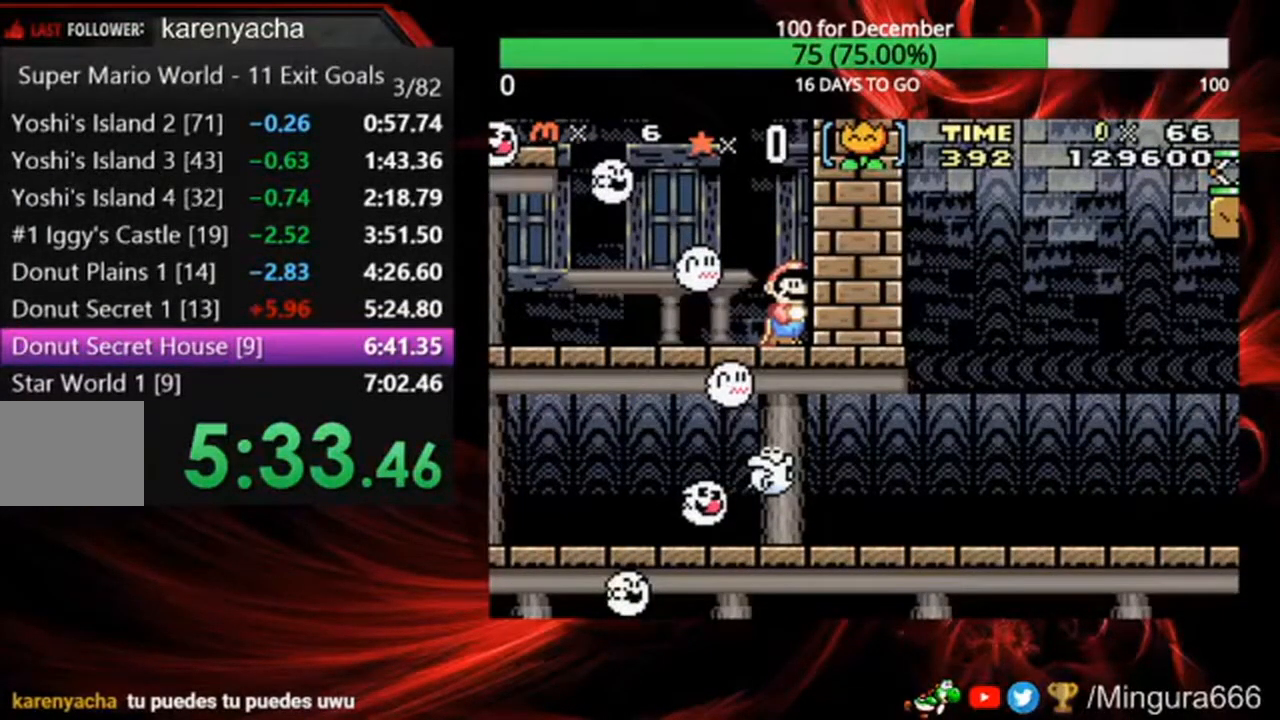
{"buttons": ["B"], "events": [[367, "B", "down"]]}
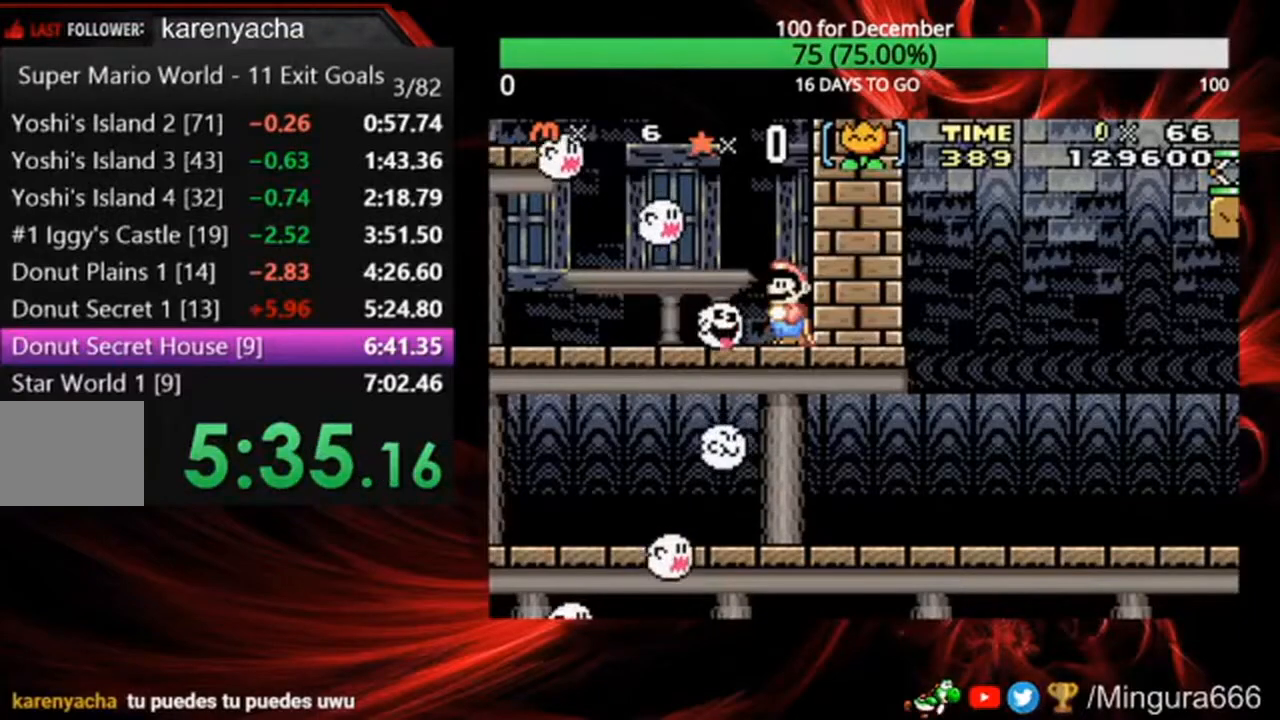
{"buttons": ["B"], "events": []}
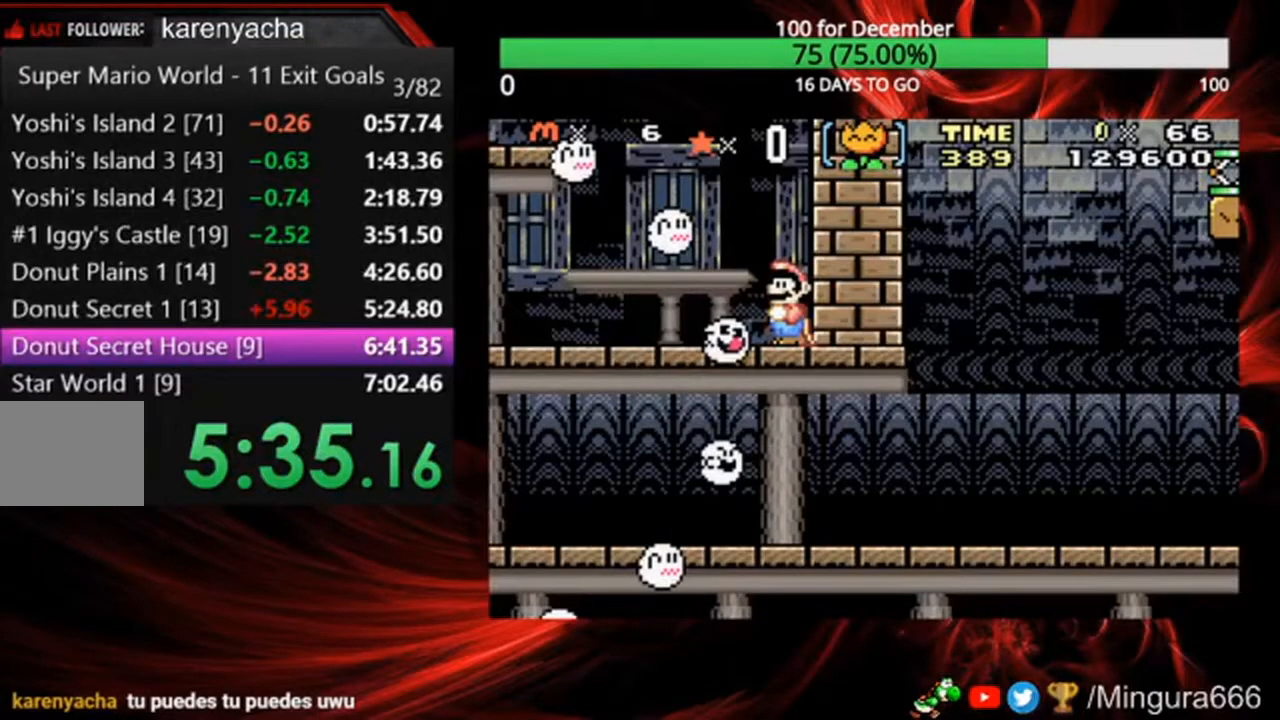
{"buttons": ["B"], "events": []}
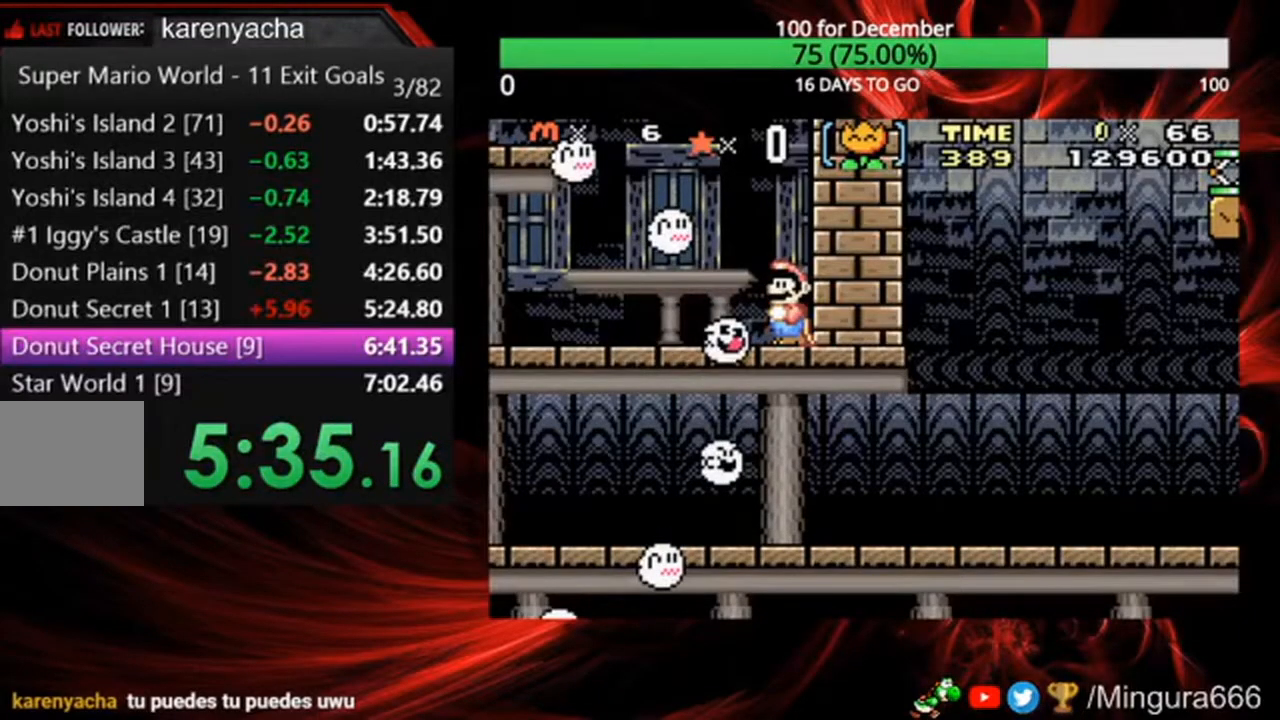
{"buttons": ["B"], "events": []}
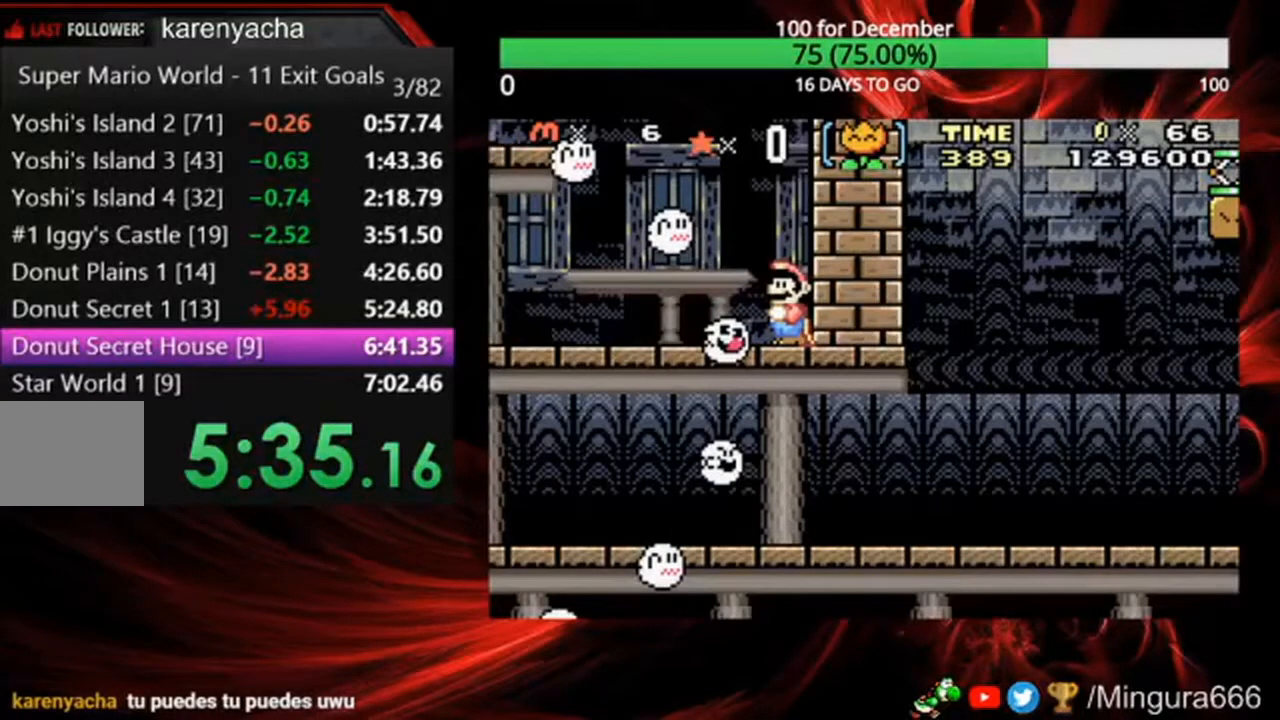
{"buttons": ["B"], "events": []}
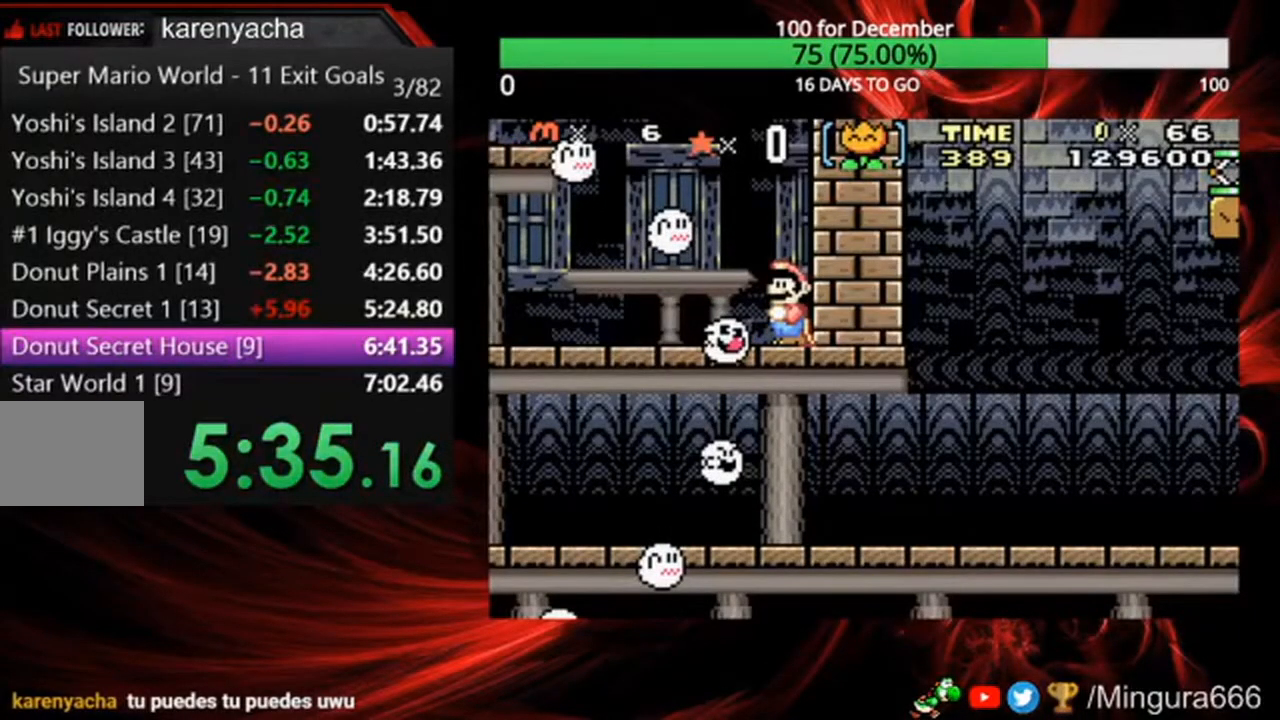
{"buttons": ["A", "B"], "events": [[167, "A", "down"]]}
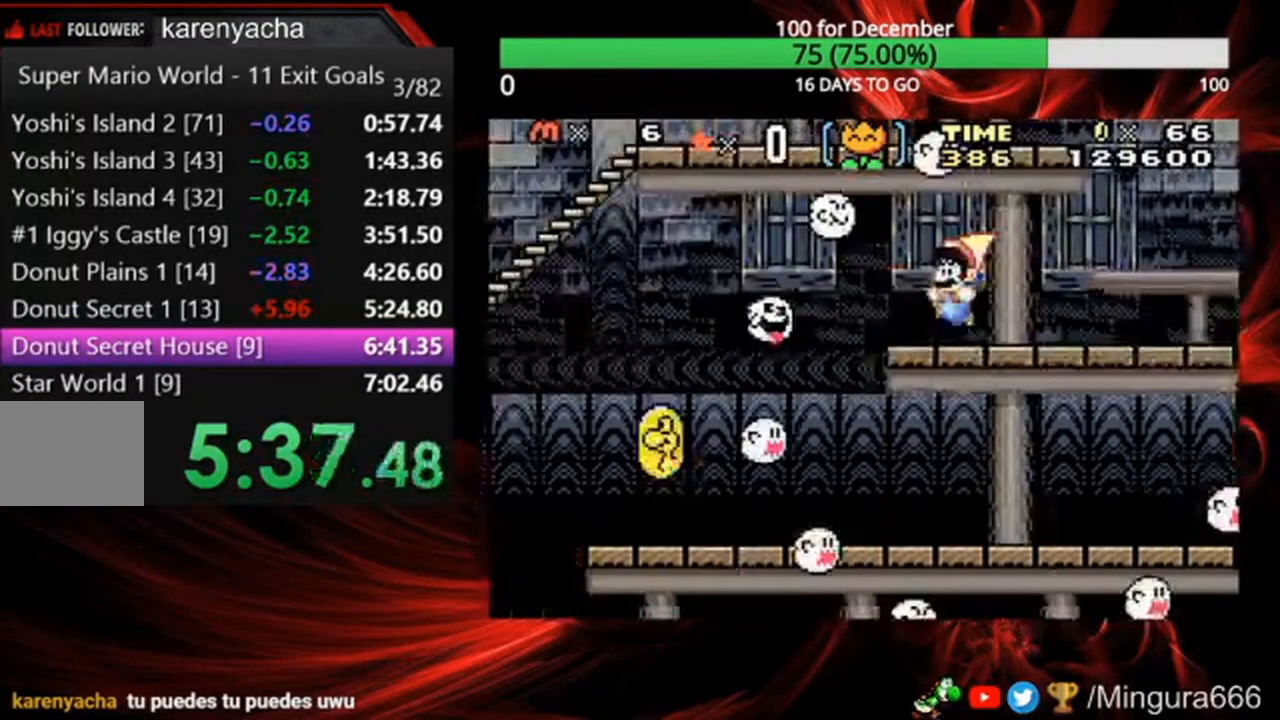
{"buttons": ["A", "B"], "events": []}
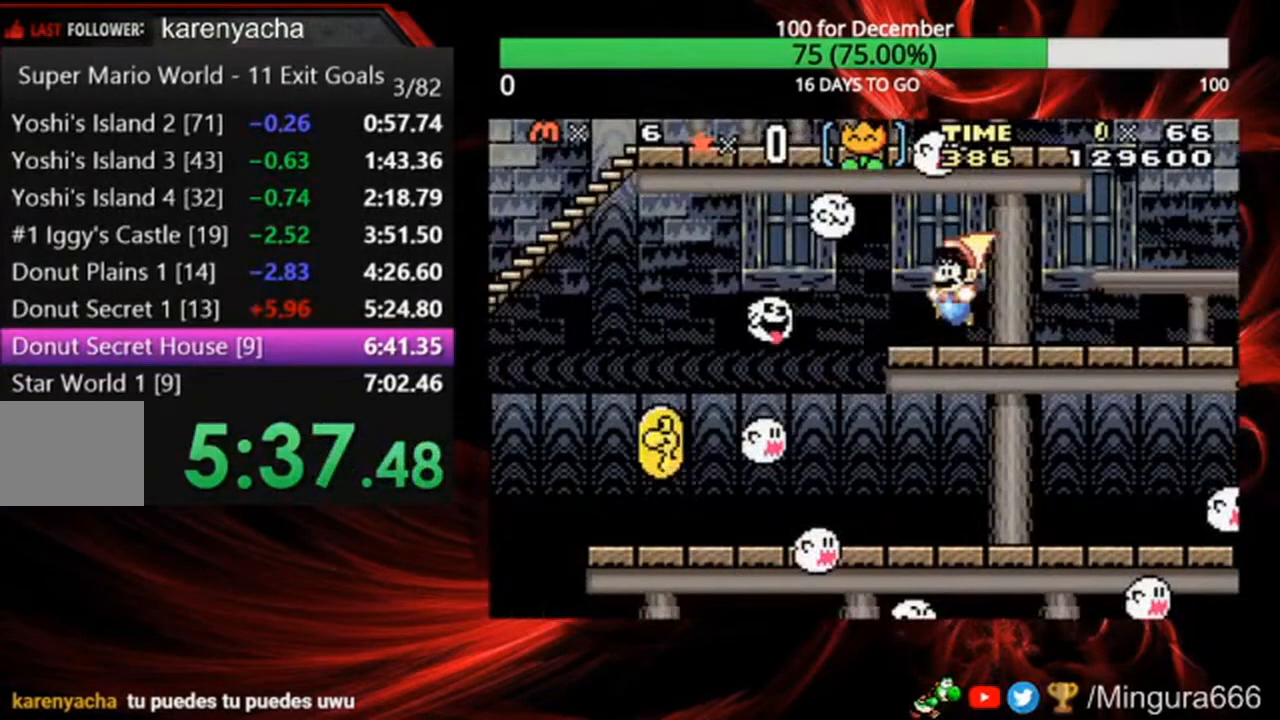
{"buttons": ["A", "B"], "events": []}